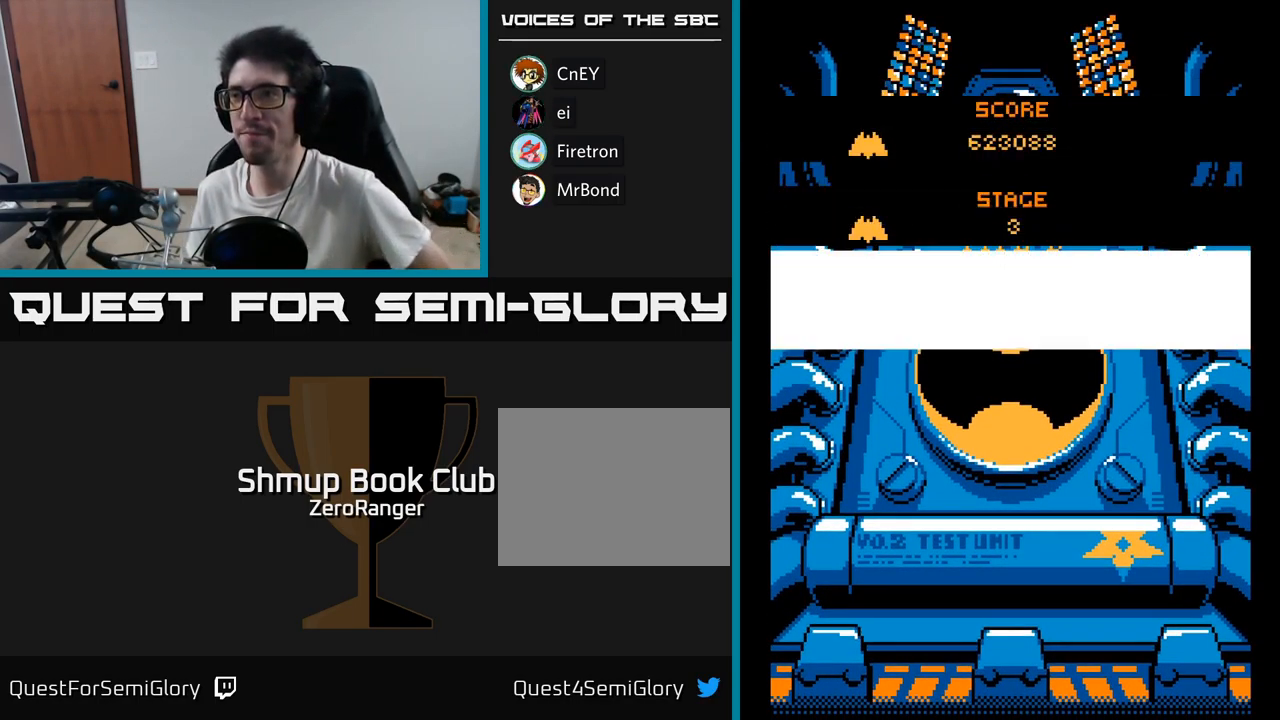
Gameplay with a controller (Xbox layout); each line is a JSON object with the inputs held at the frame after it. "events" lists button and stick changes between this image and that frame as [ms after this image, input, new state], when the widget could be followed in between. Not read: left_stick.
{"buttons": [], "right_stick": "center", "events": [[100, "A", "down"], [250, "X", "down"], [316, "A", "up"], [383, "A", "down"], [400, "X", "up"], [433, "A", "up"]]}
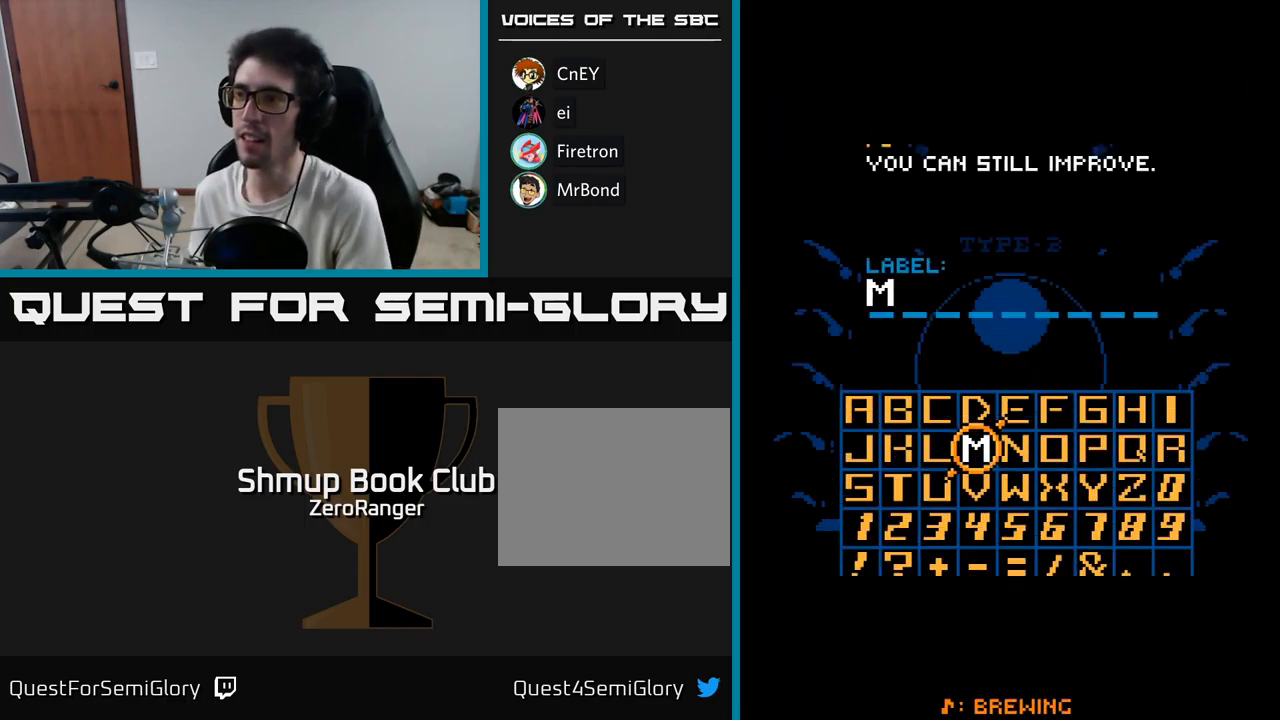
{"buttons": [], "right_stick": "center", "events": []}
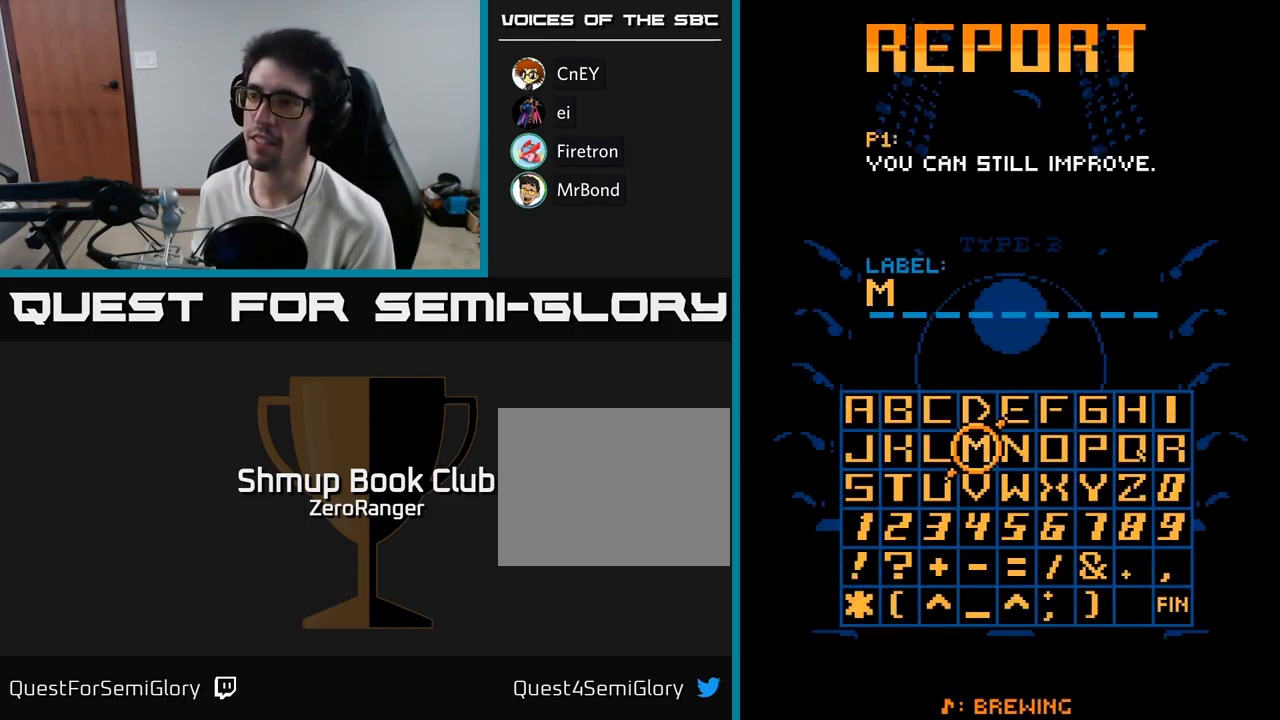
{"buttons": [], "right_stick": "center", "events": [[50, "A", "down"], [100, "A", "up"], [167, "A", "down"], [217, "A", "up"], [300, "A", "down"], [350, "A", "up"], [417, "A", "down"], [450, "A", "up"]]}
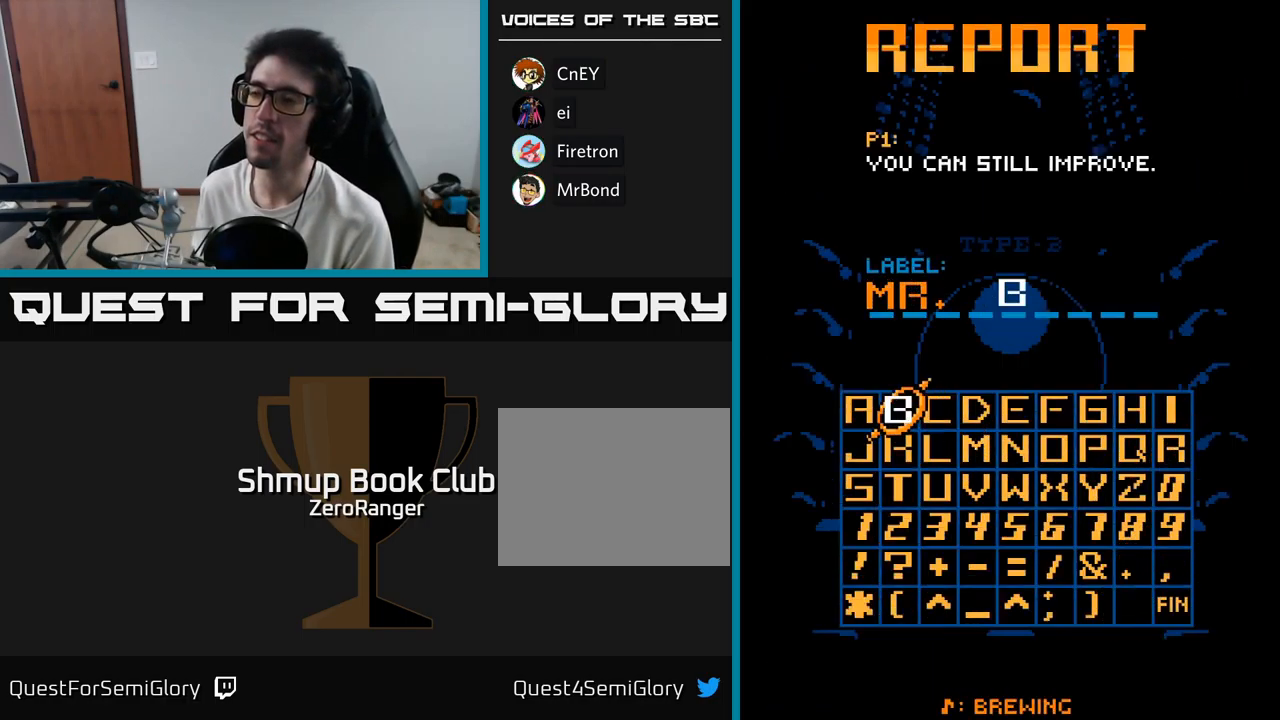
{"buttons": [], "right_stick": "center", "events": [[34, "A", "down"], [67, "A", "up"], [150, "A", "down"], [200, "A", "up"], [284, "A", "down"], [334, "A", "up"], [400, "A", "down"], [467, "A", "up"]]}
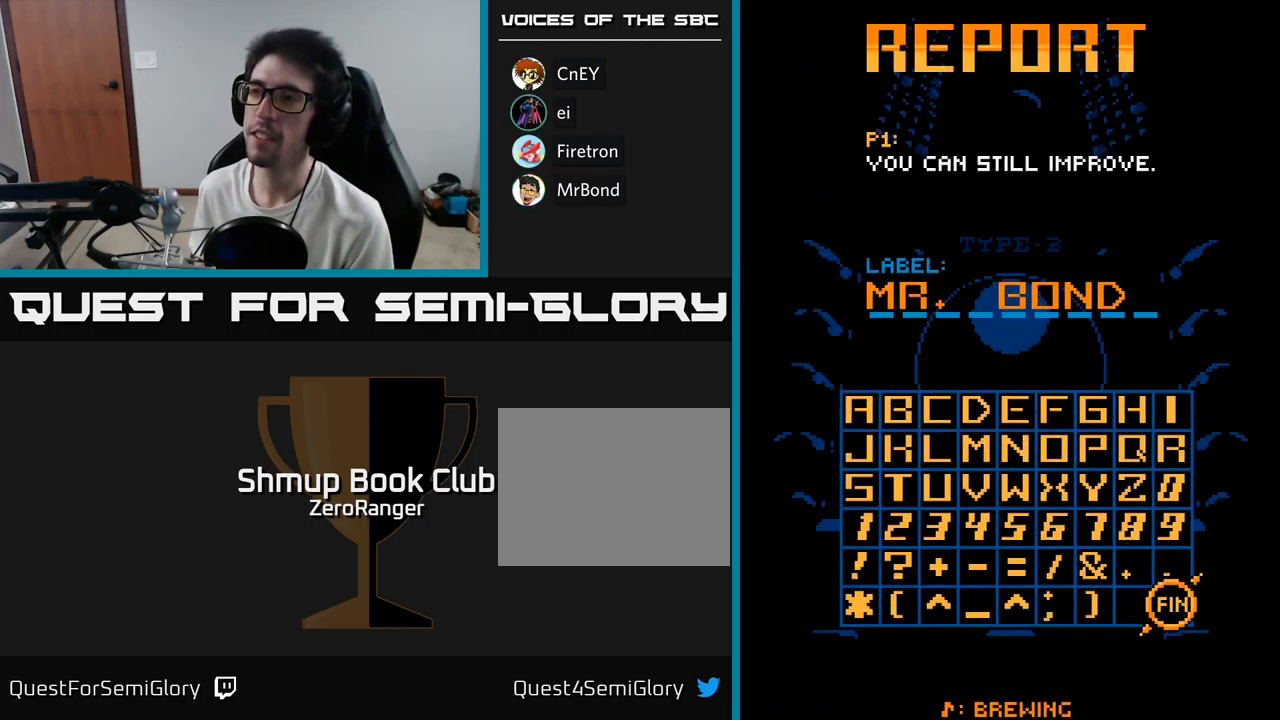
{"buttons": ["A"], "right_stick": "center", "events": [[50, "A", "down"], [117, "A", "up"], [200, "A", "down"], [250, "A", "up"], [334, "A", "down"], [384, "A", "up"], [450, "A", "down"]]}
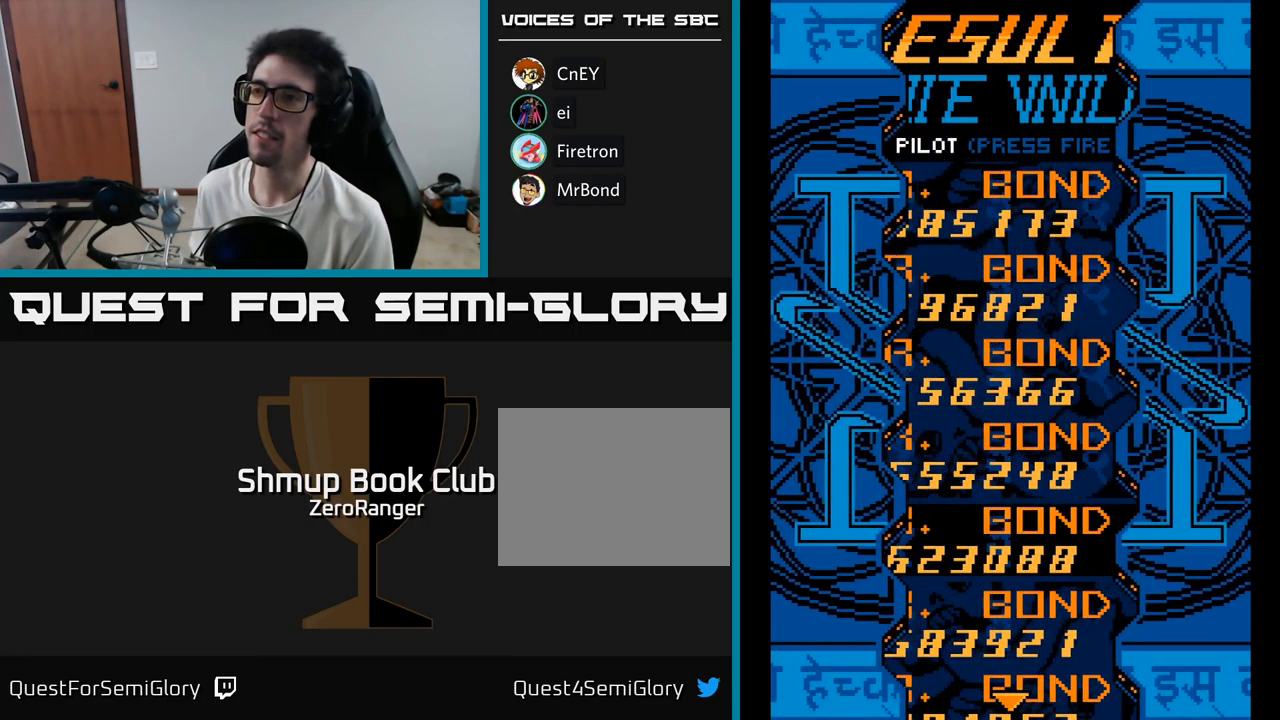
{"buttons": [], "right_stick": "center", "events": [[34, "A", "up"]]}
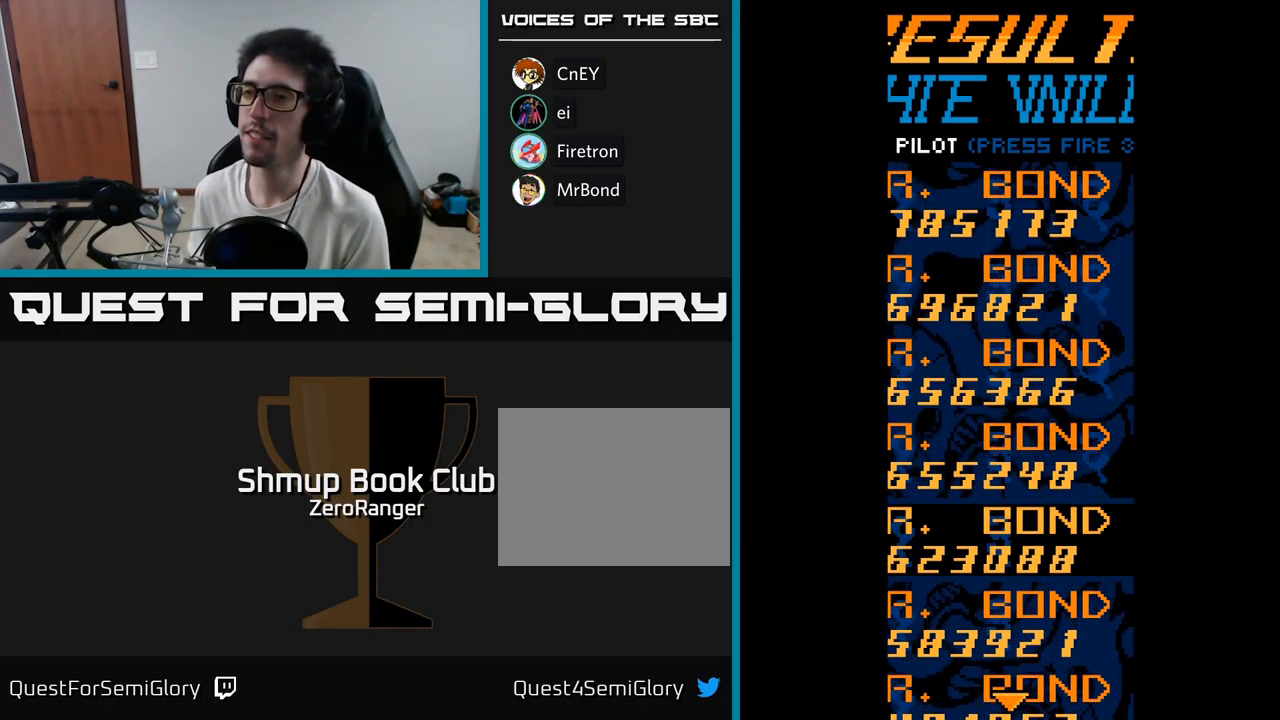
{"buttons": [], "right_stick": "center", "events": []}
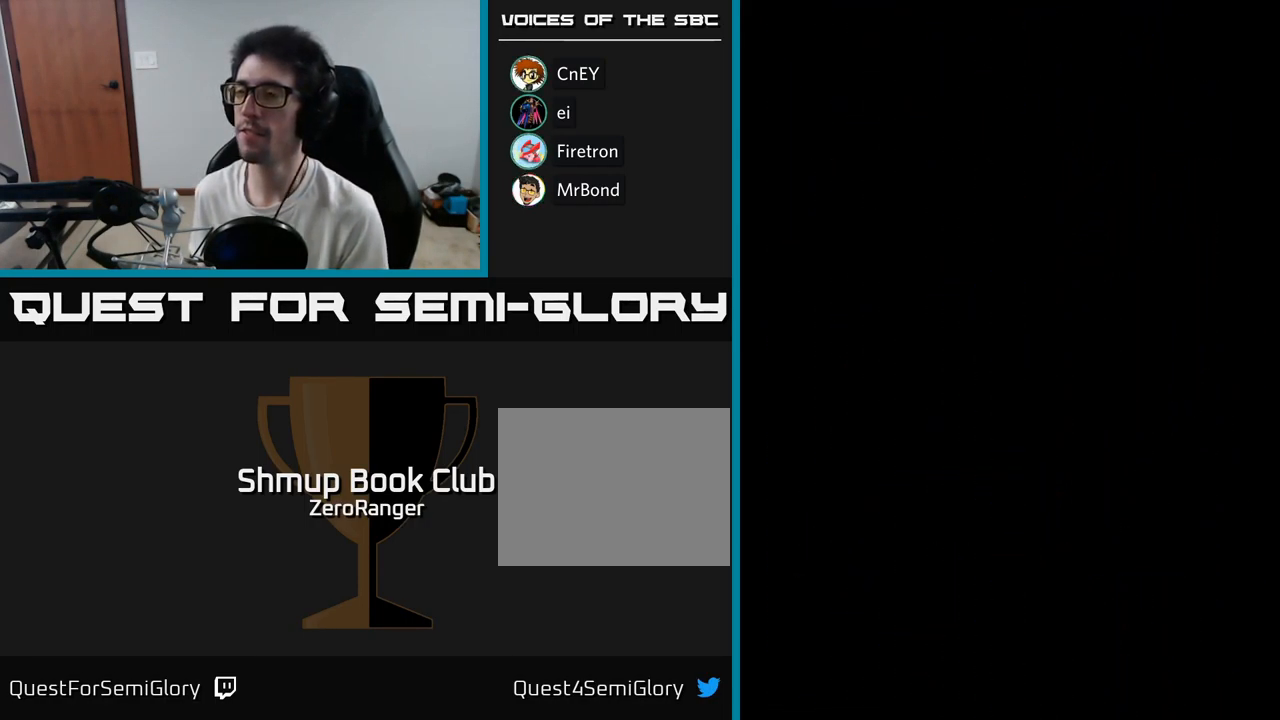
{"buttons": [], "right_stick": "center", "events": []}
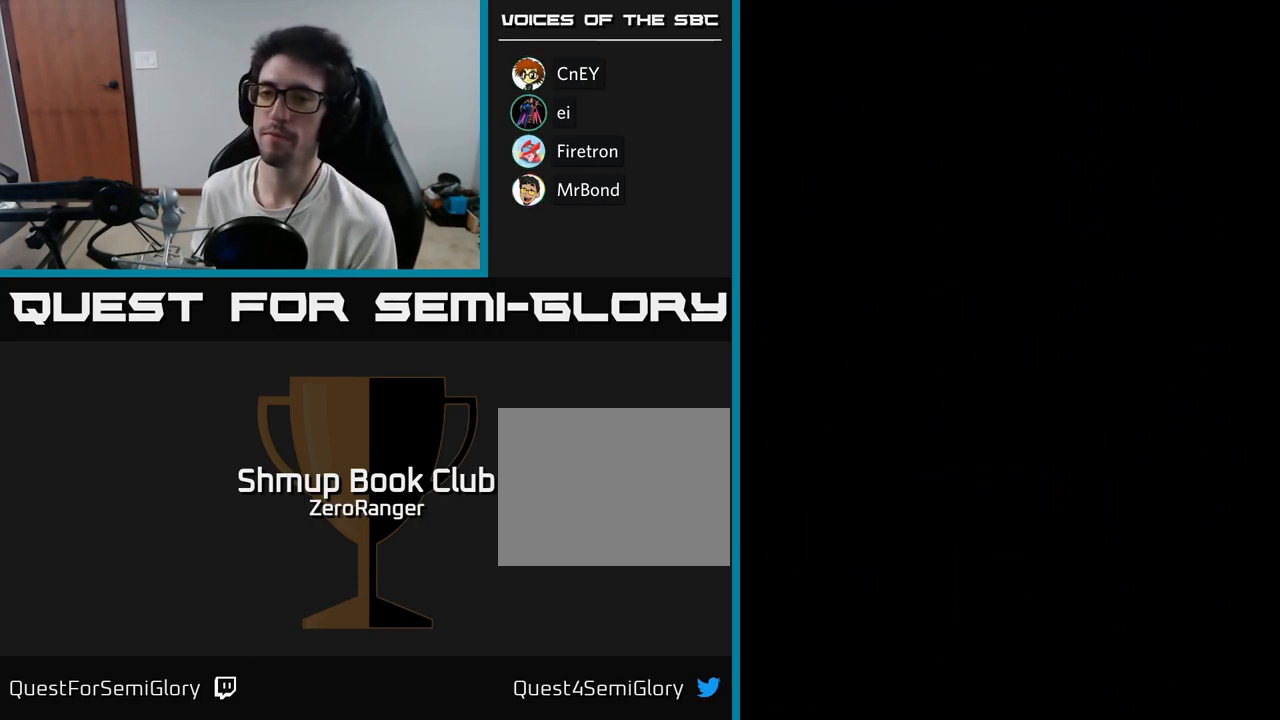
{"buttons": [], "right_stick": "center", "events": []}
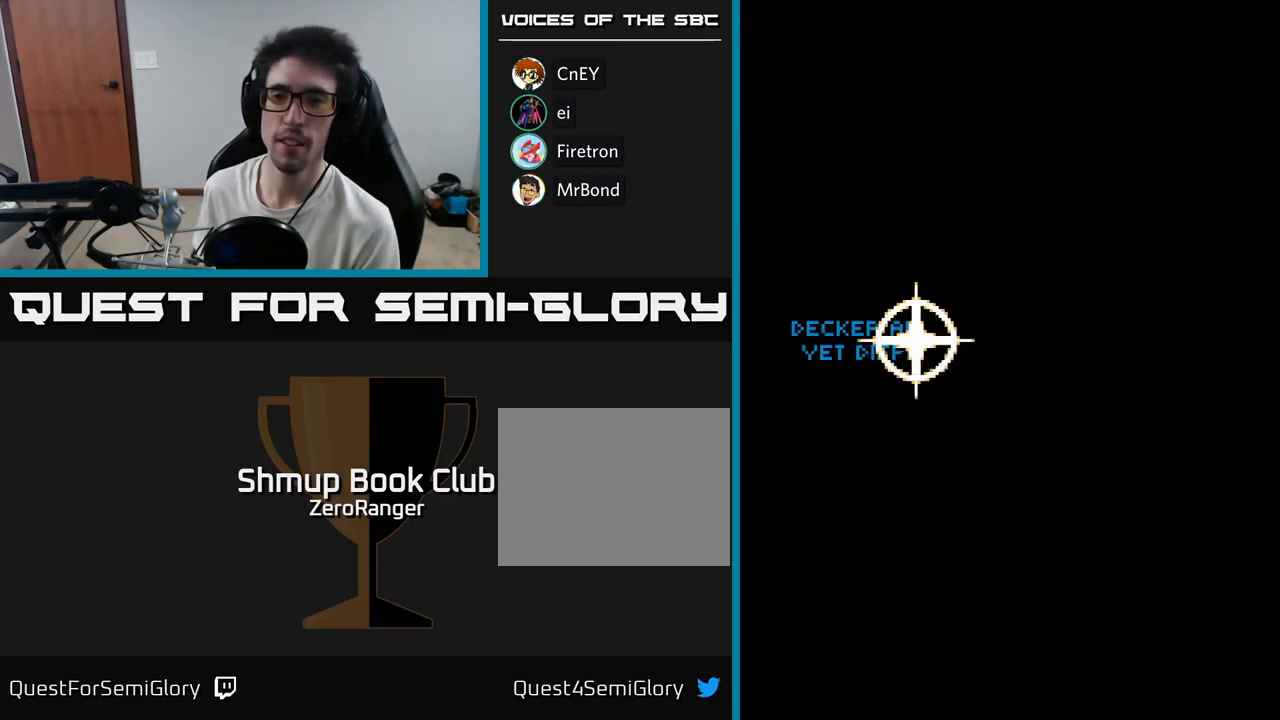
{"buttons": [], "right_stick": "center", "events": []}
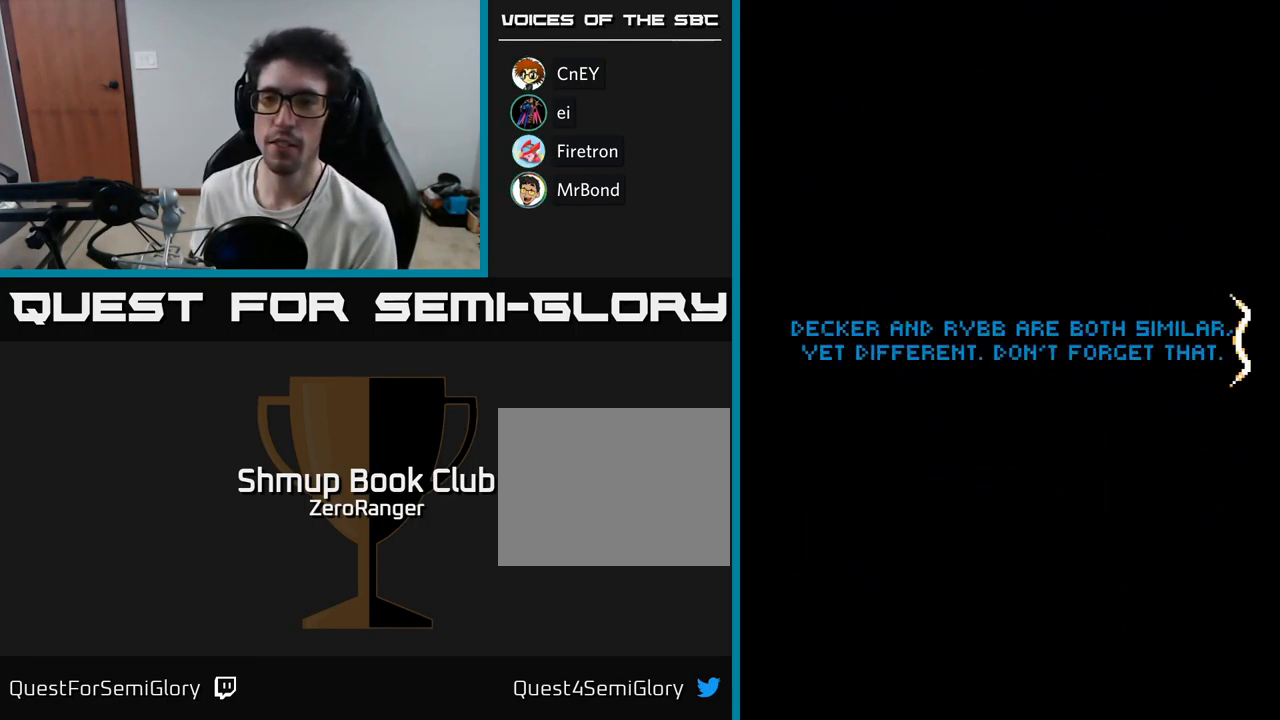
{"buttons": ["A"], "right_stick": "center", "events": [[334, "A", "down"]]}
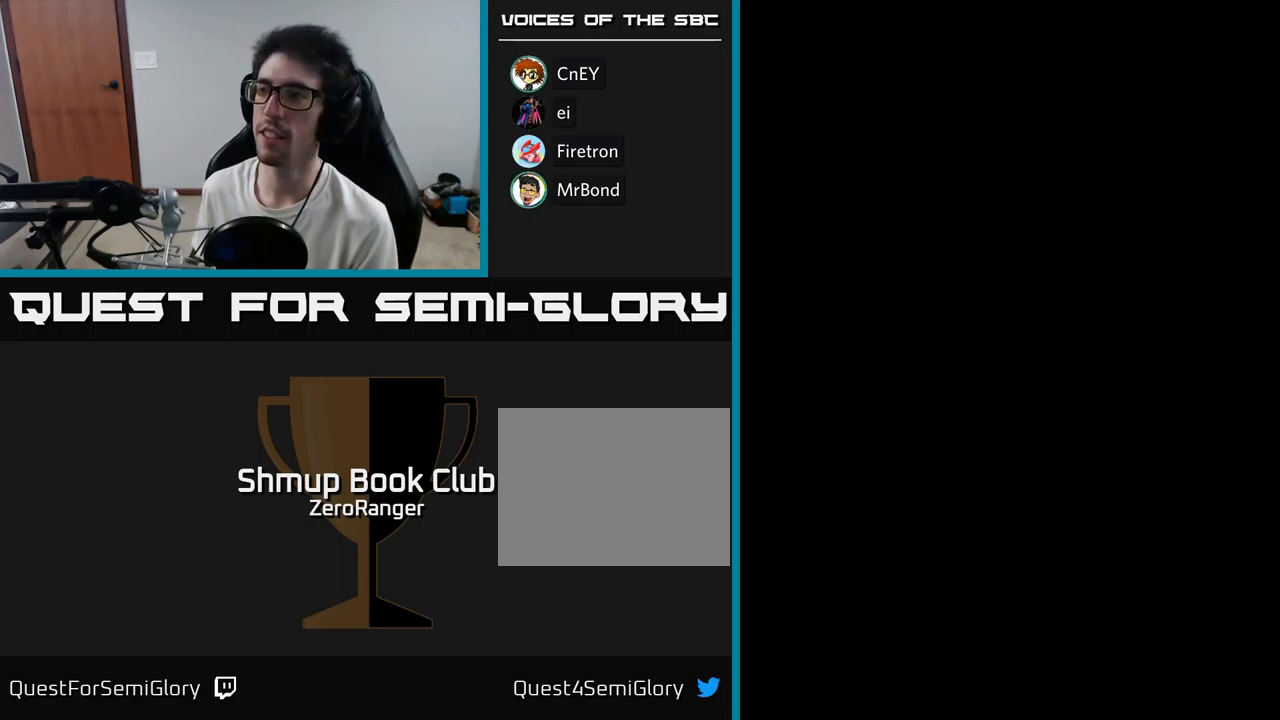
{"buttons": [], "right_stick": "center", "events": [[33, "A", "up"]]}
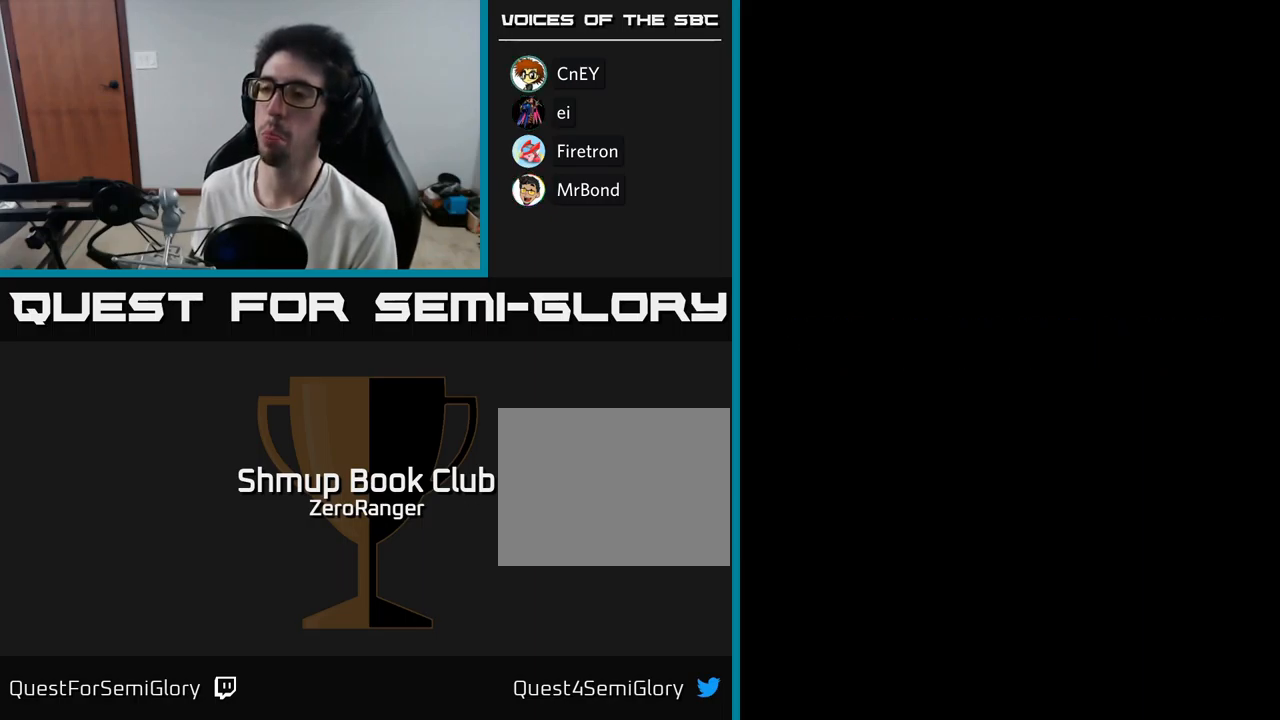
{"buttons": ["A"], "right_stick": "center", "events": [[233, "A", "down"], [333, "A", "up"], [483, "A", "down"]]}
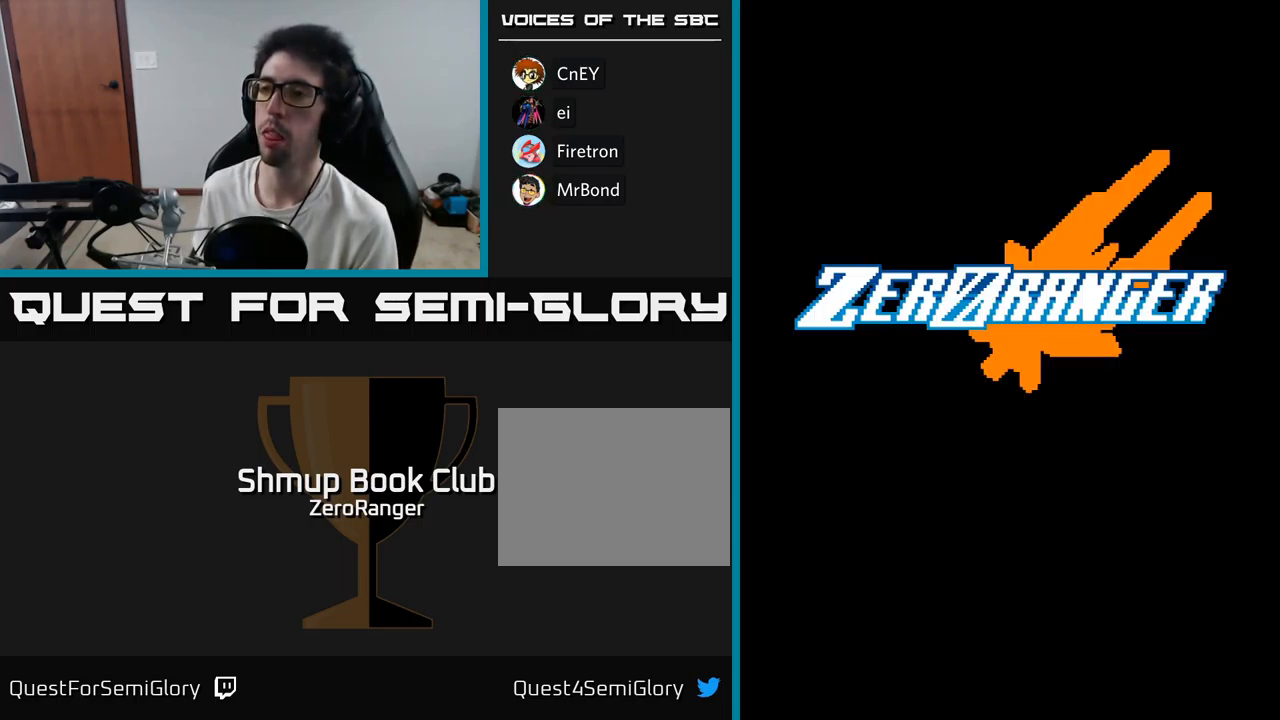
{"buttons": ["A"], "right_stick": "center", "events": [[50, "A", "up"], [150, "A", "down"], [233, "A", "up"], [317, "A", "down"], [383, "A", "up"], [467, "A", "down"]]}
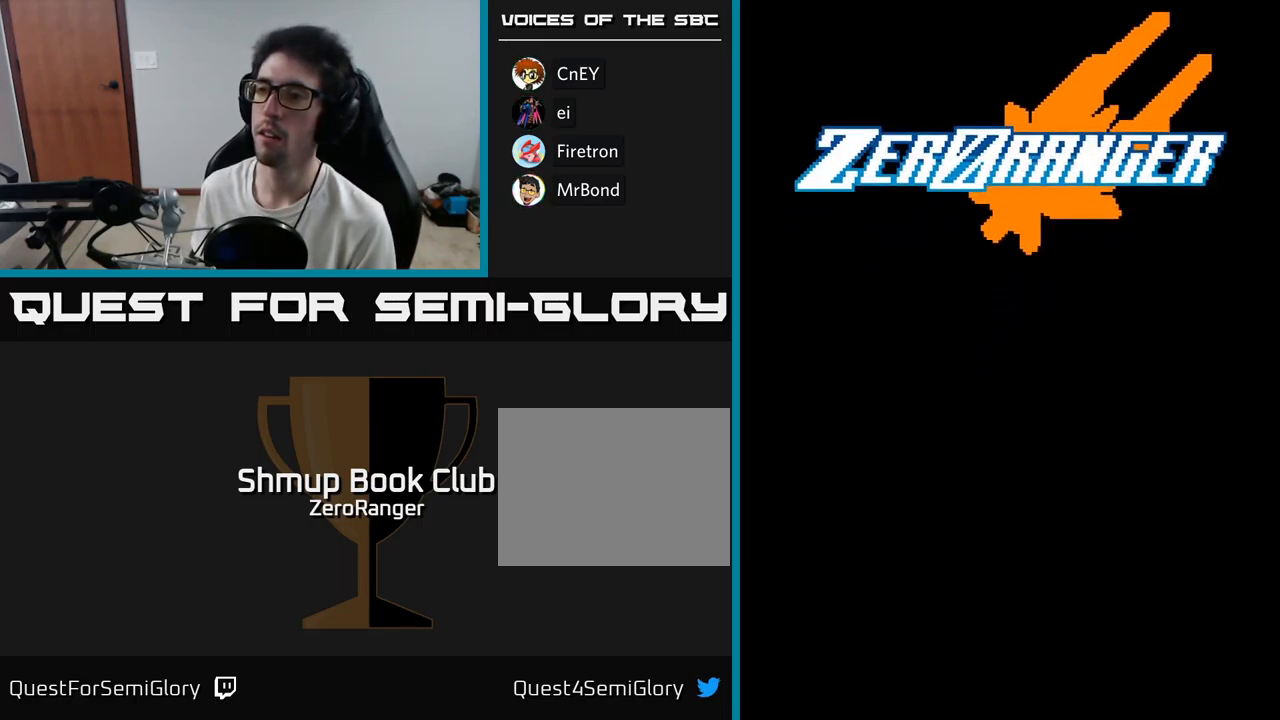
{"buttons": [], "right_stick": "center", "events": [[17, "A", "up"], [117, "A", "down"], [167, "A", "up"], [250, "A", "down"], [300, "A", "up"], [417, "A", "down"], [467, "A", "up"]]}
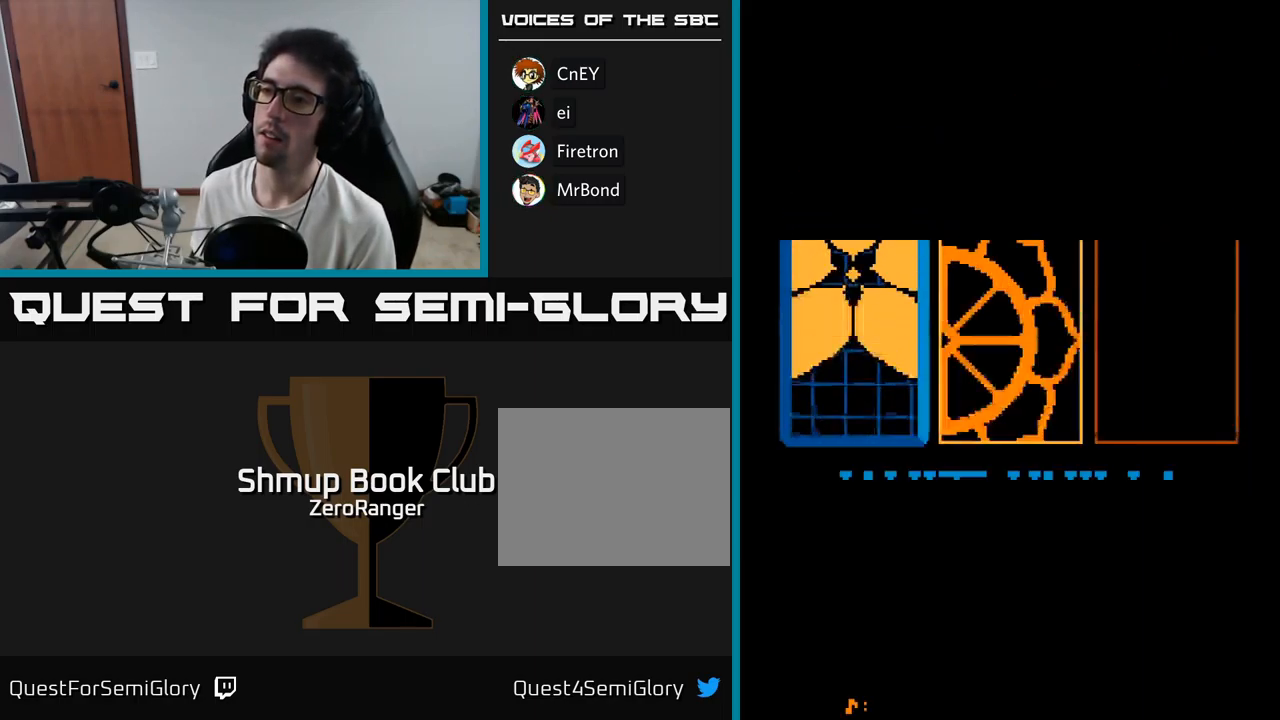
{"buttons": ["A"], "right_stick": "center", "events": [[500, "A", "down"]]}
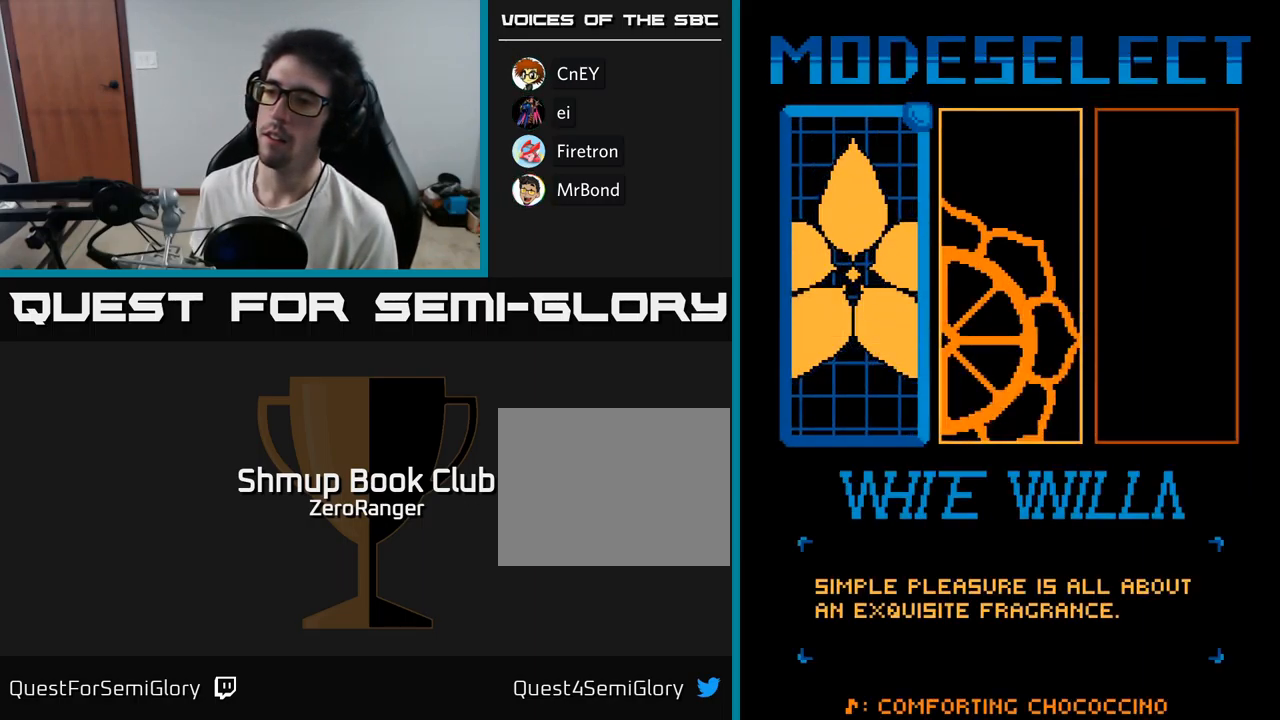
{"buttons": [], "right_stick": "center", "events": [[50, "A", "up"], [150, "A", "down"], [200, "A", "up"], [267, "A", "down"], [333, "A", "up"], [417, "A", "down"], [450, "A", "up"]]}
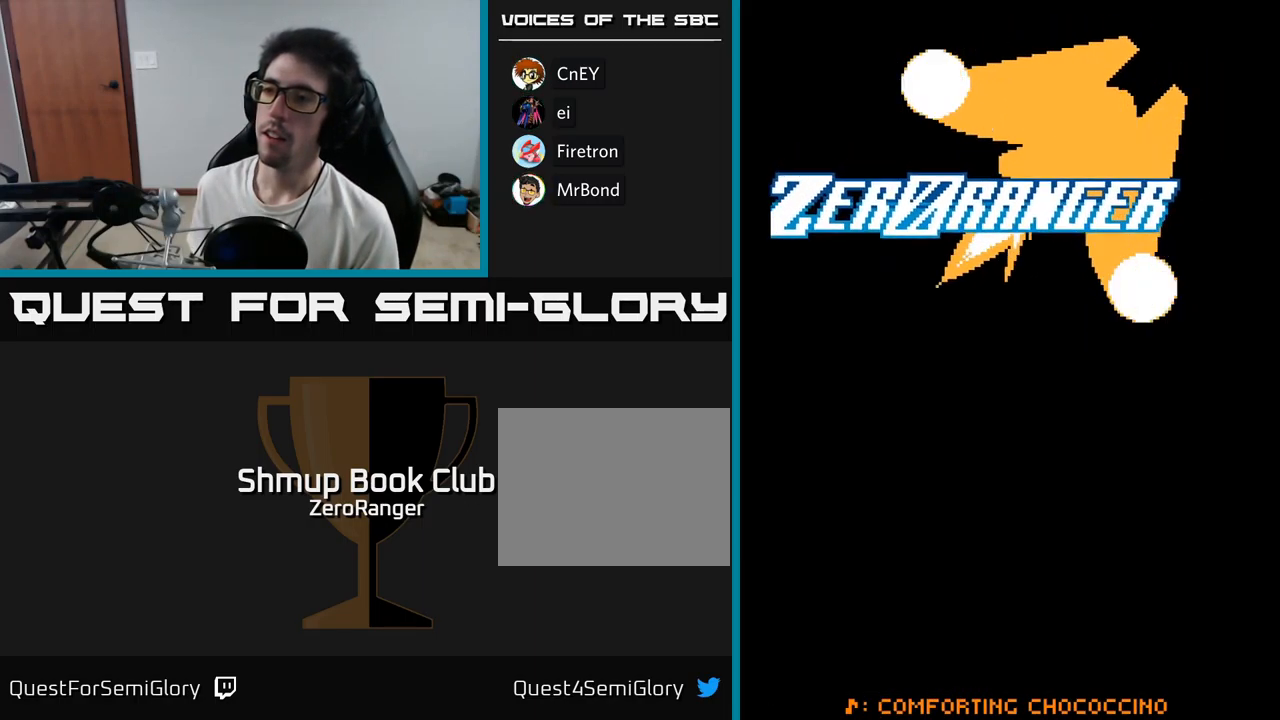
{"buttons": [], "right_stick": "center", "events": [[50, "A", "down"], [100, "A", "up"]]}
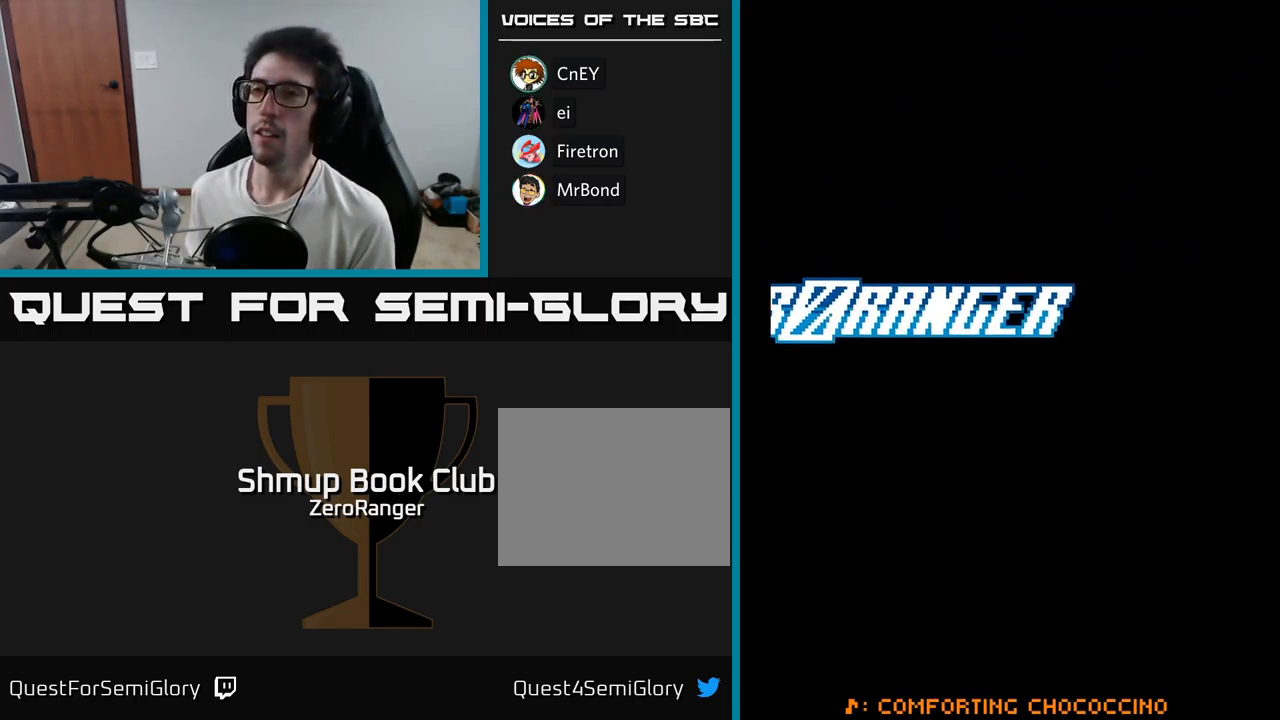
{"buttons": [], "right_stick": "center", "events": []}
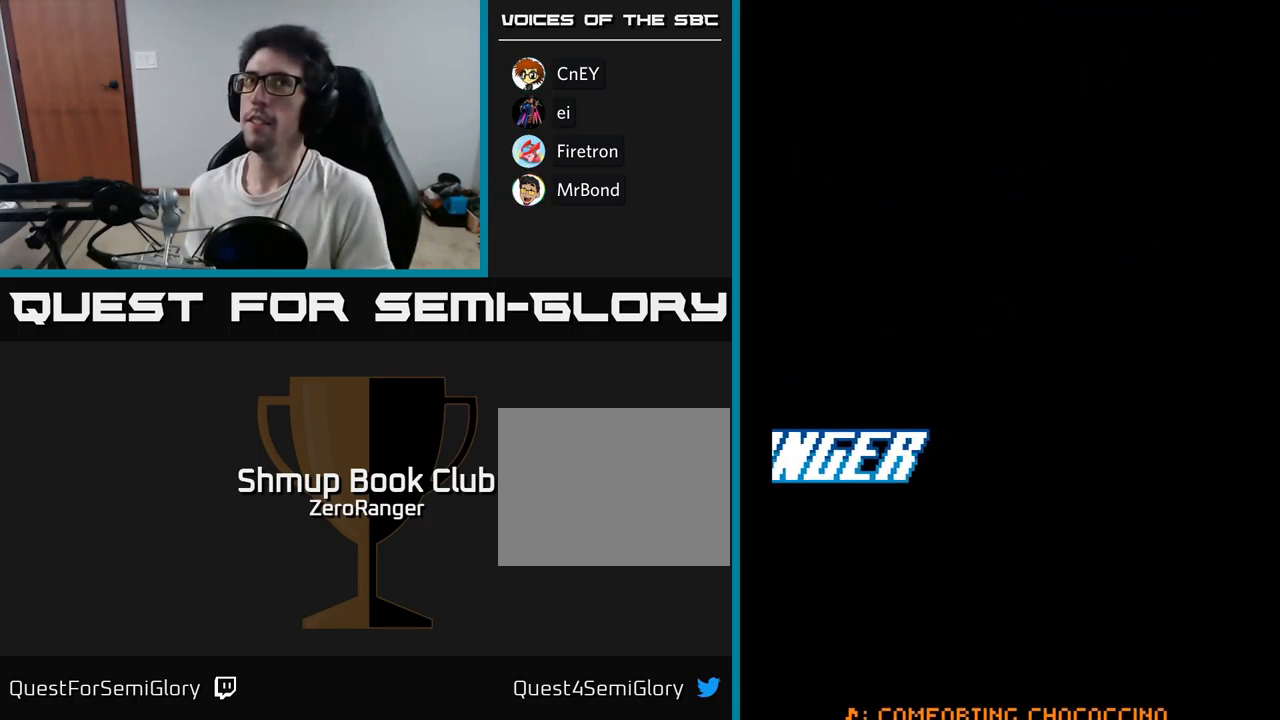
{"buttons": [], "right_stick": "center", "events": []}
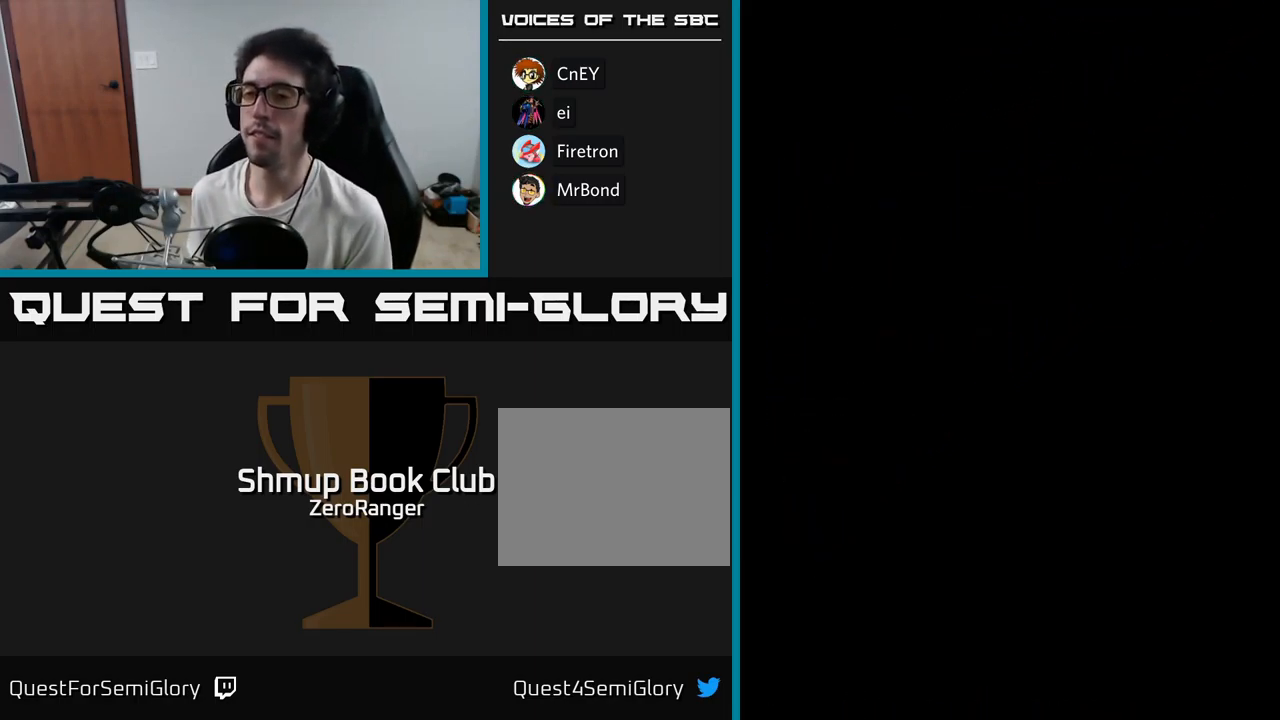
{"buttons": [], "right_stick": "center", "events": []}
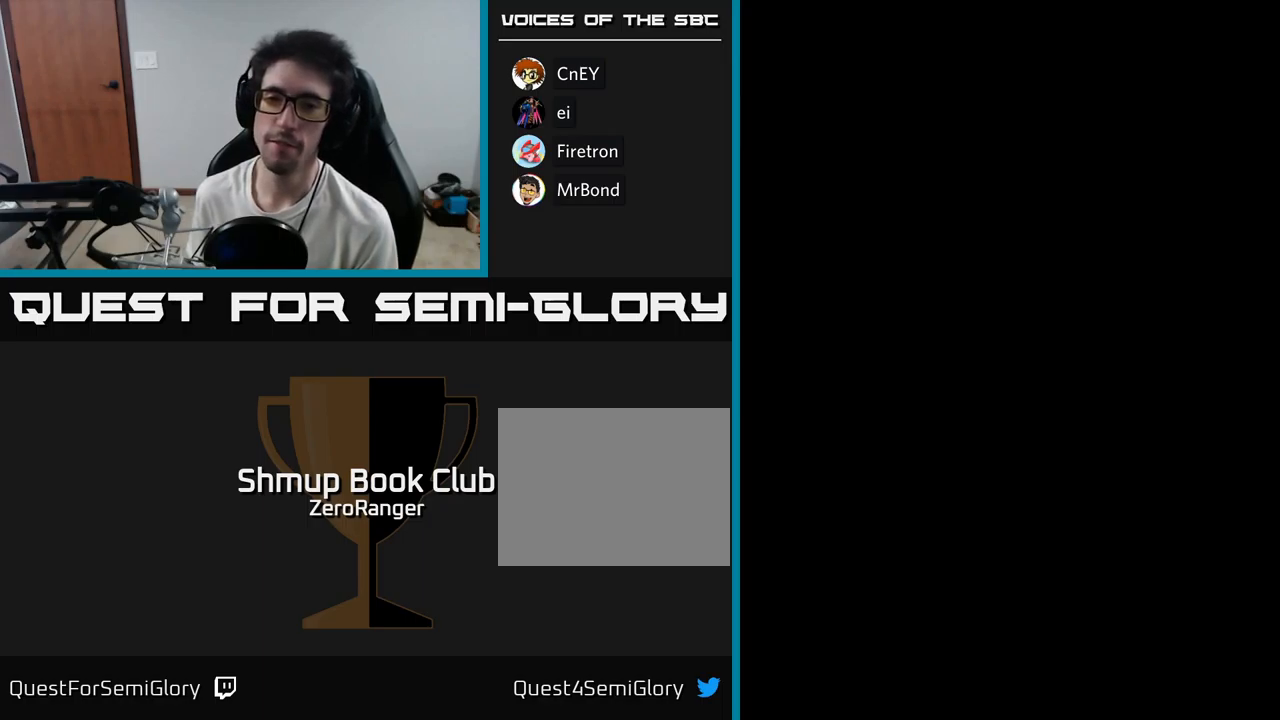
{"buttons": [], "right_stick": "center", "events": []}
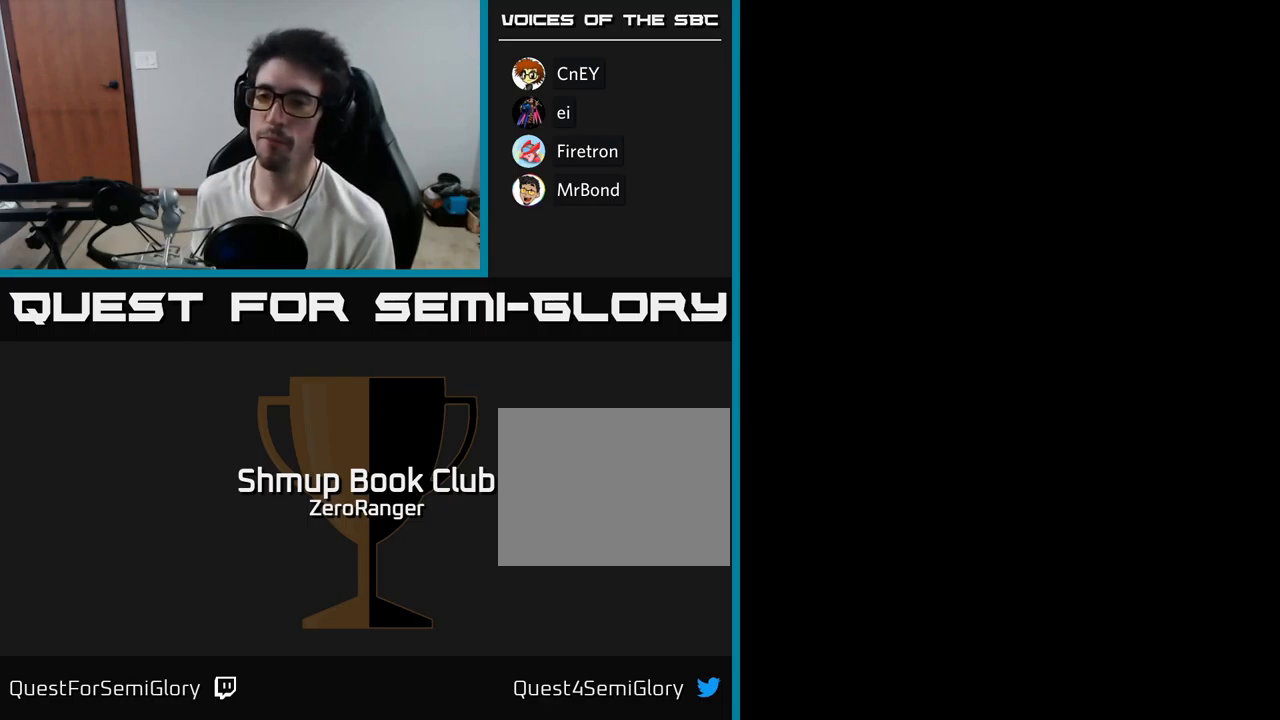
{"buttons": [], "right_stick": "center", "events": []}
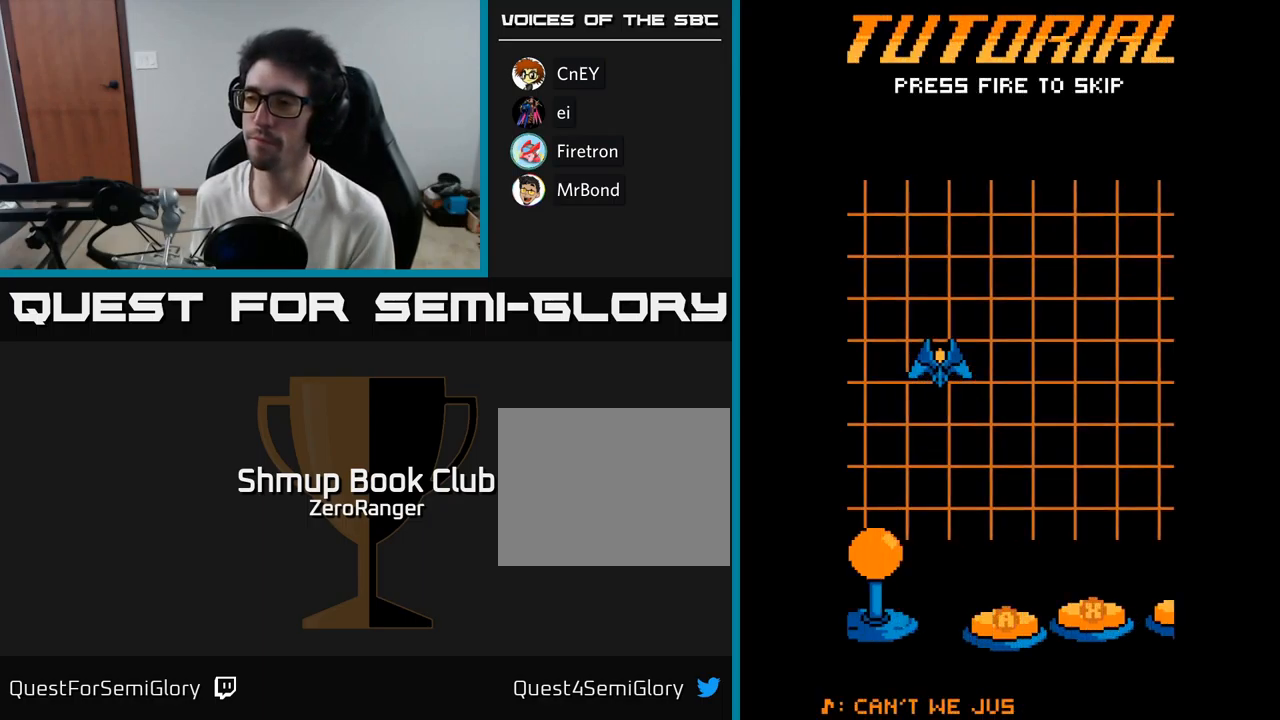
{"buttons": [], "right_stick": "center", "events": []}
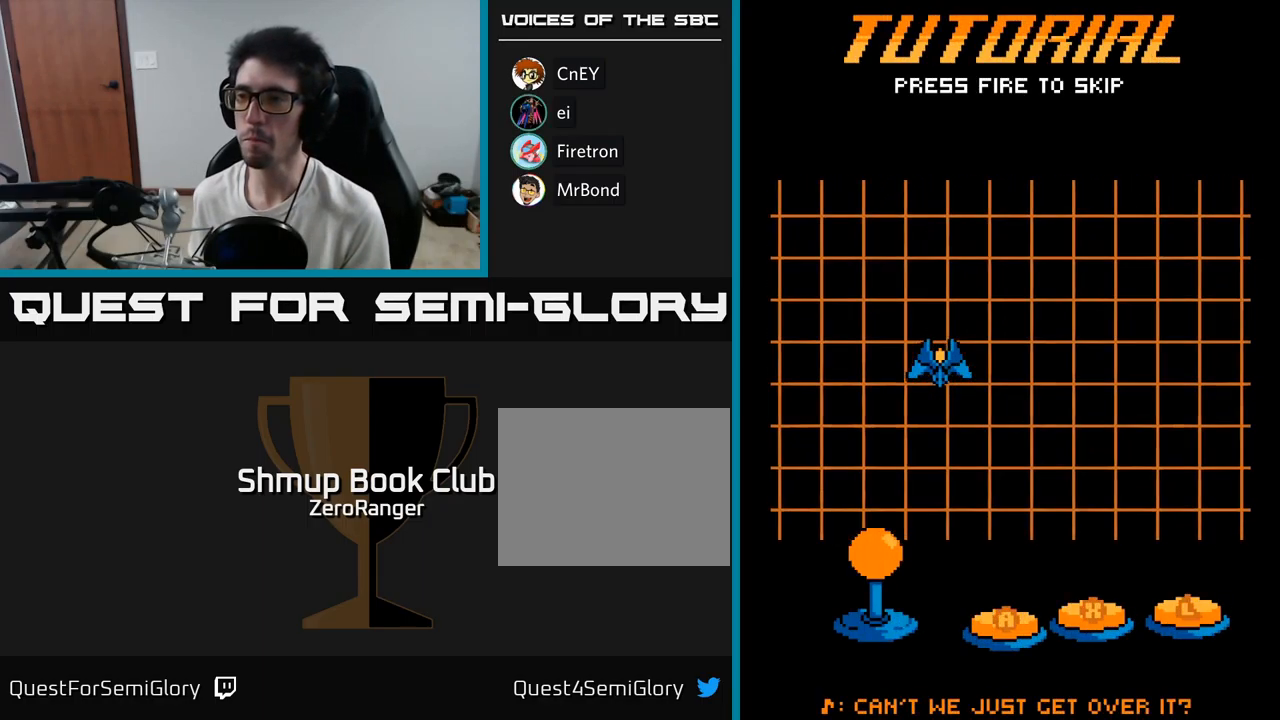
{"buttons": ["A"], "right_stick": "center", "events": [[500, "A", "down"]]}
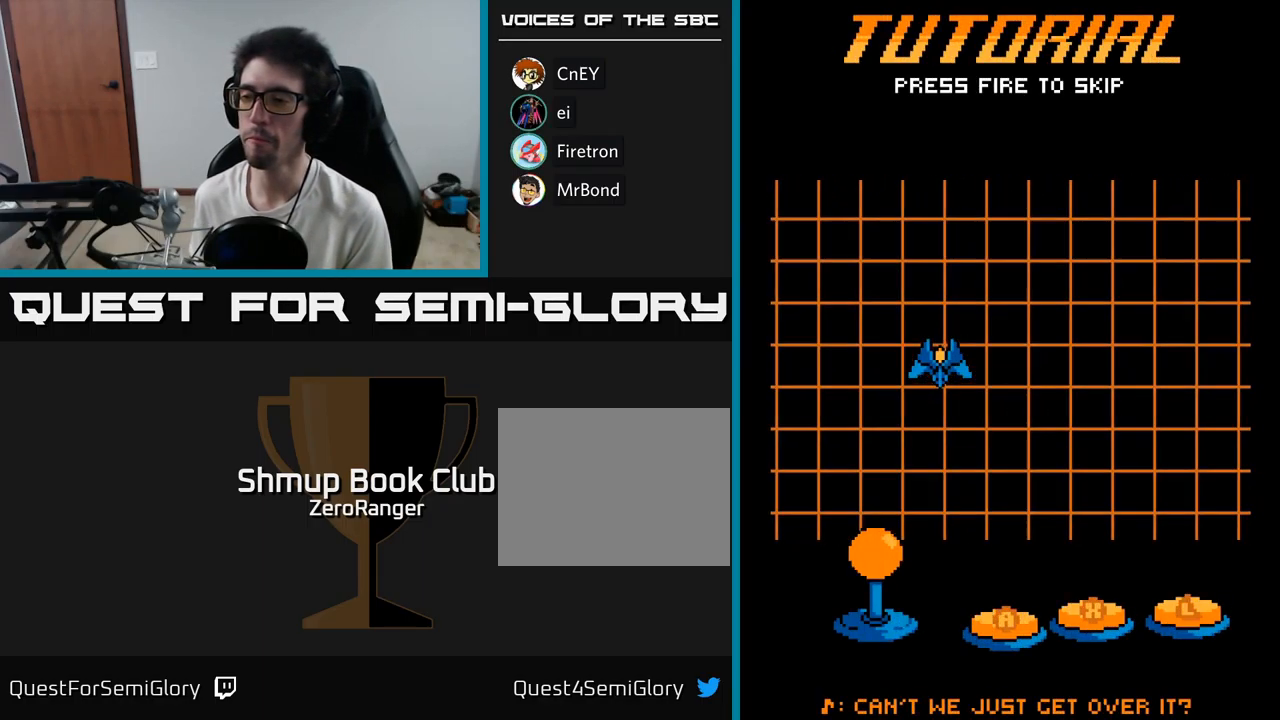
{"buttons": ["A"], "right_stick": "center", "events": []}
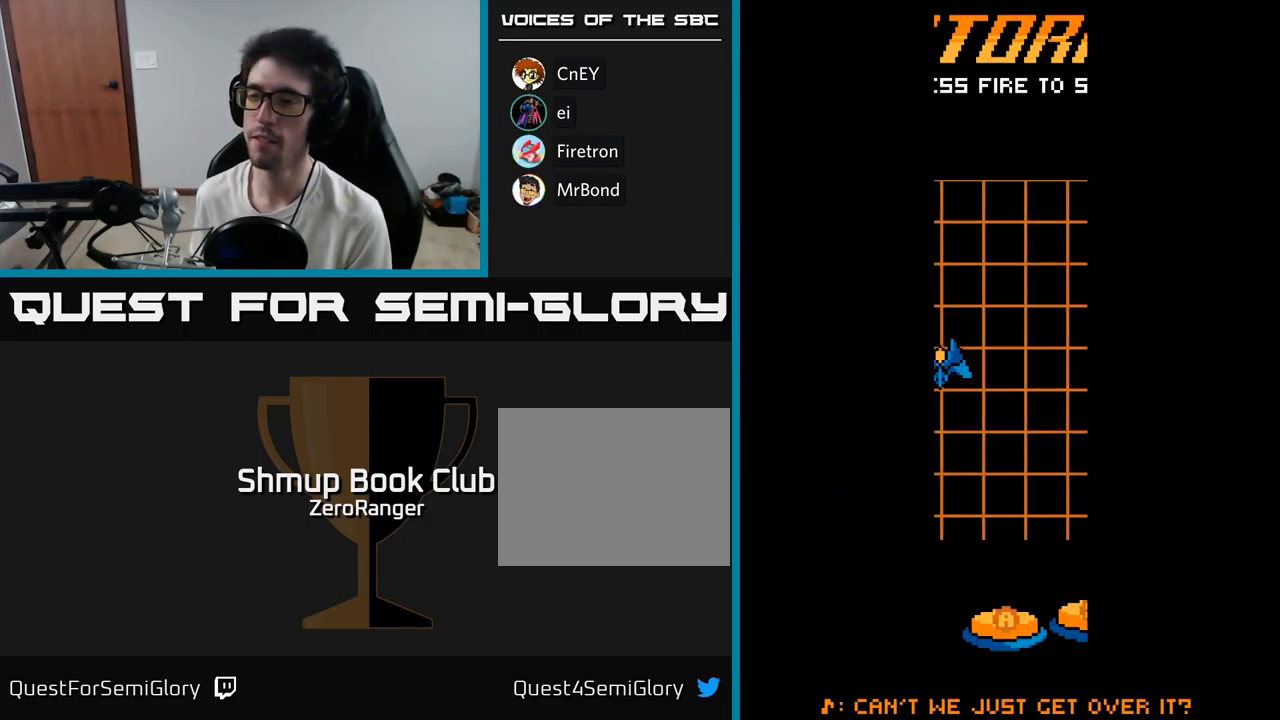
{"buttons": ["A"], "right_stick": "center", "events": []}
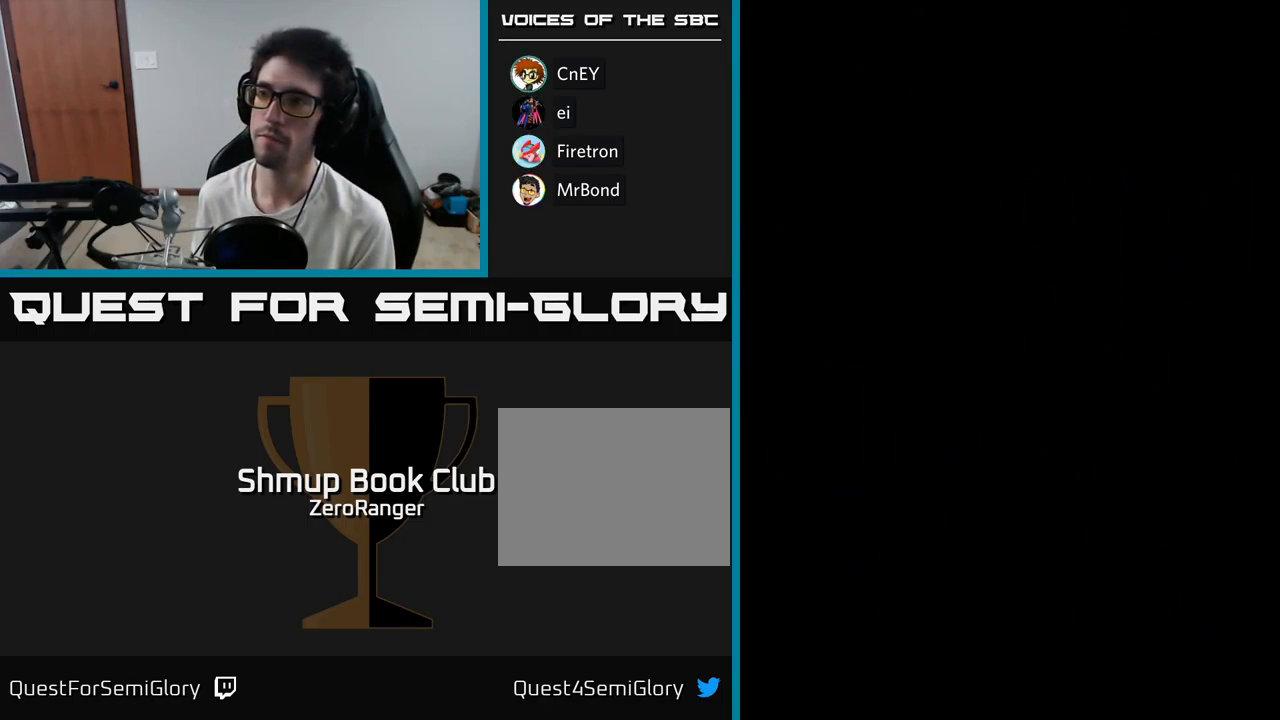
{"buttons": ["A"], "right_stick": "center", "events": [[100, "A", "up"], [434, "A", "down"]]}
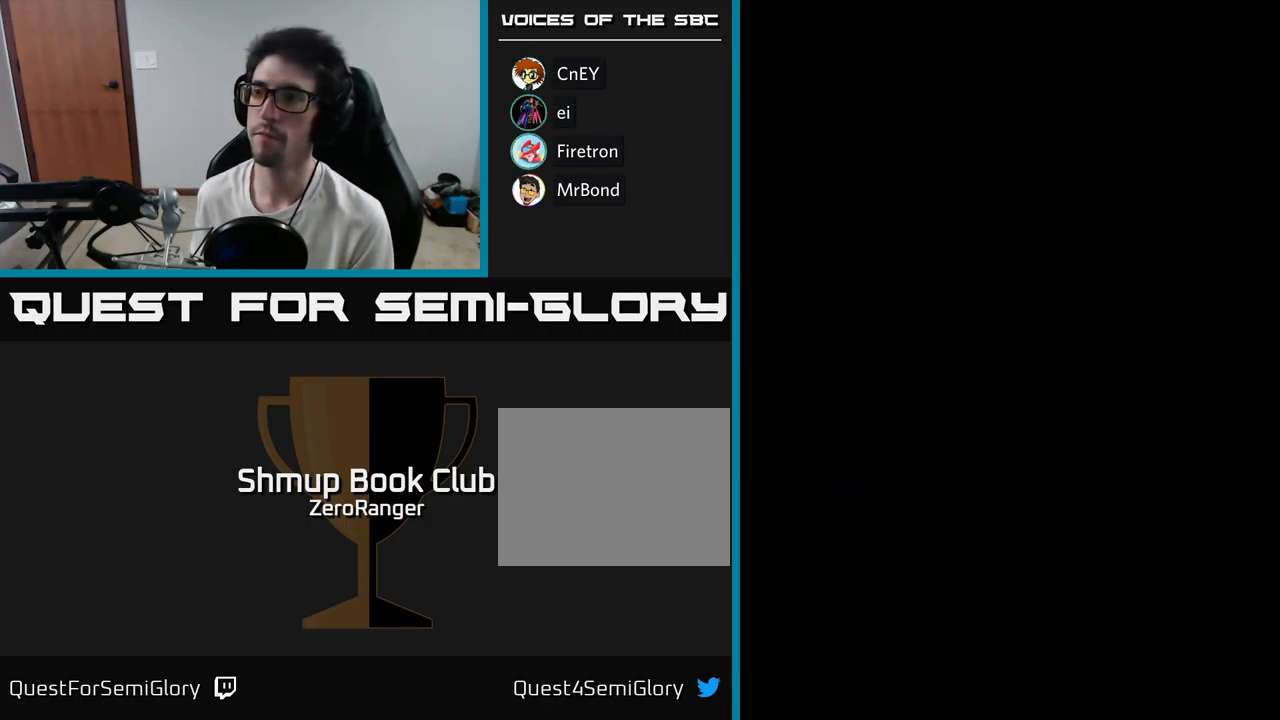
{"buttons": ["A"], "right_stick": "center", "events": []}
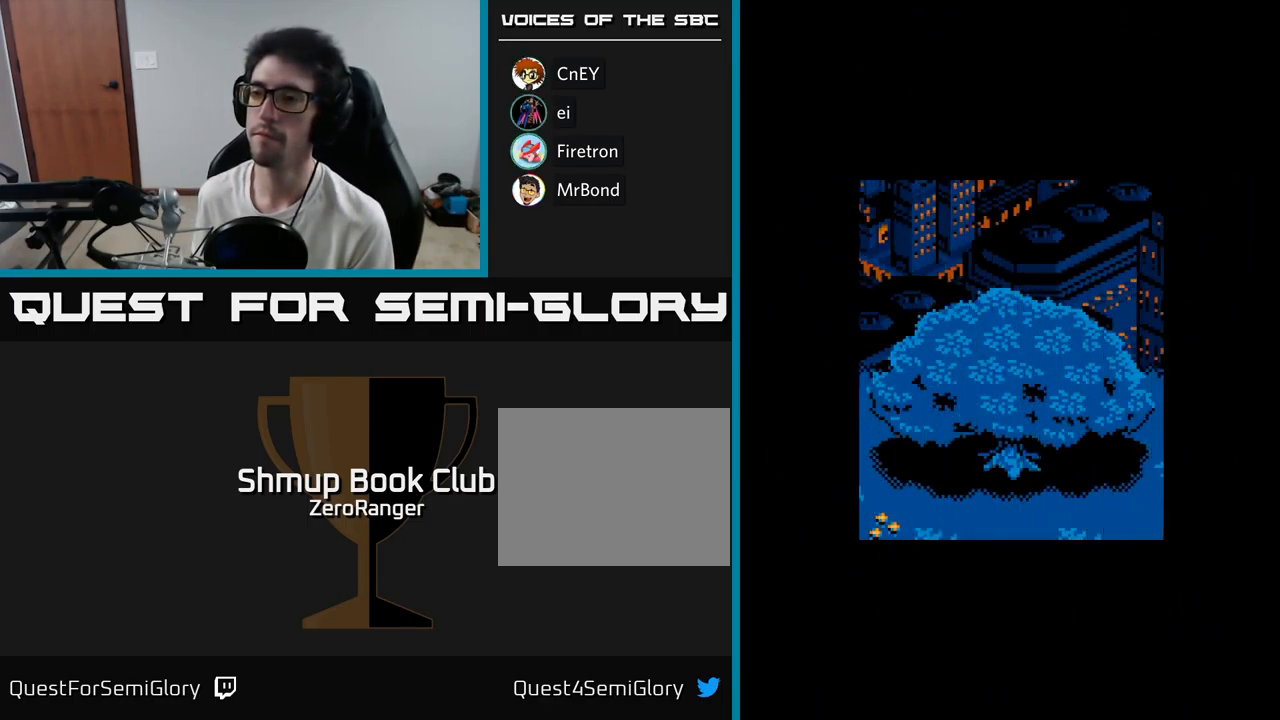
{"buttons": ["A"], "right_stick": "center", "events": []}